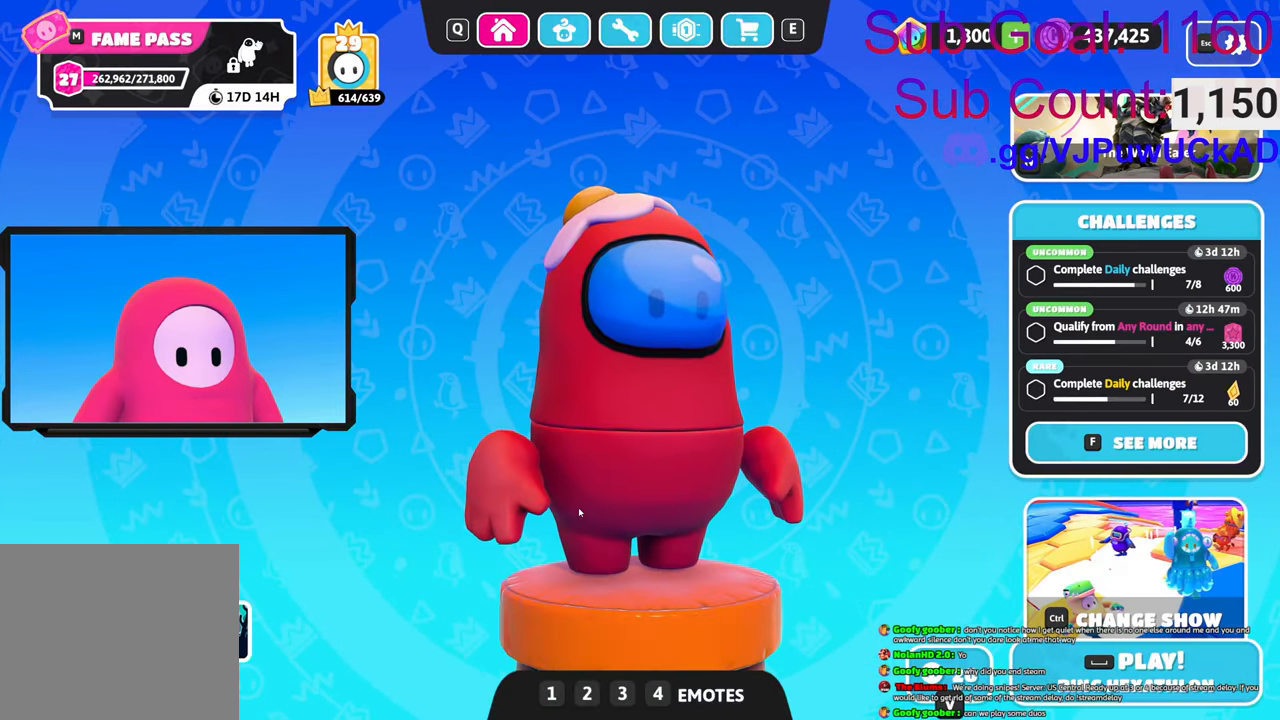
Gameplay with a controller (PlayStation layout); each line is a JSON object with the inputs held at the frame after it. "events" lists button and stick changes between this image and that frame as [ms after this image, input, new state], when the widget could be followed in between.
{"buttons": [], "left_stick": "center", "right_stick": "right", "events": [[466, "right_stick", "right"]]}
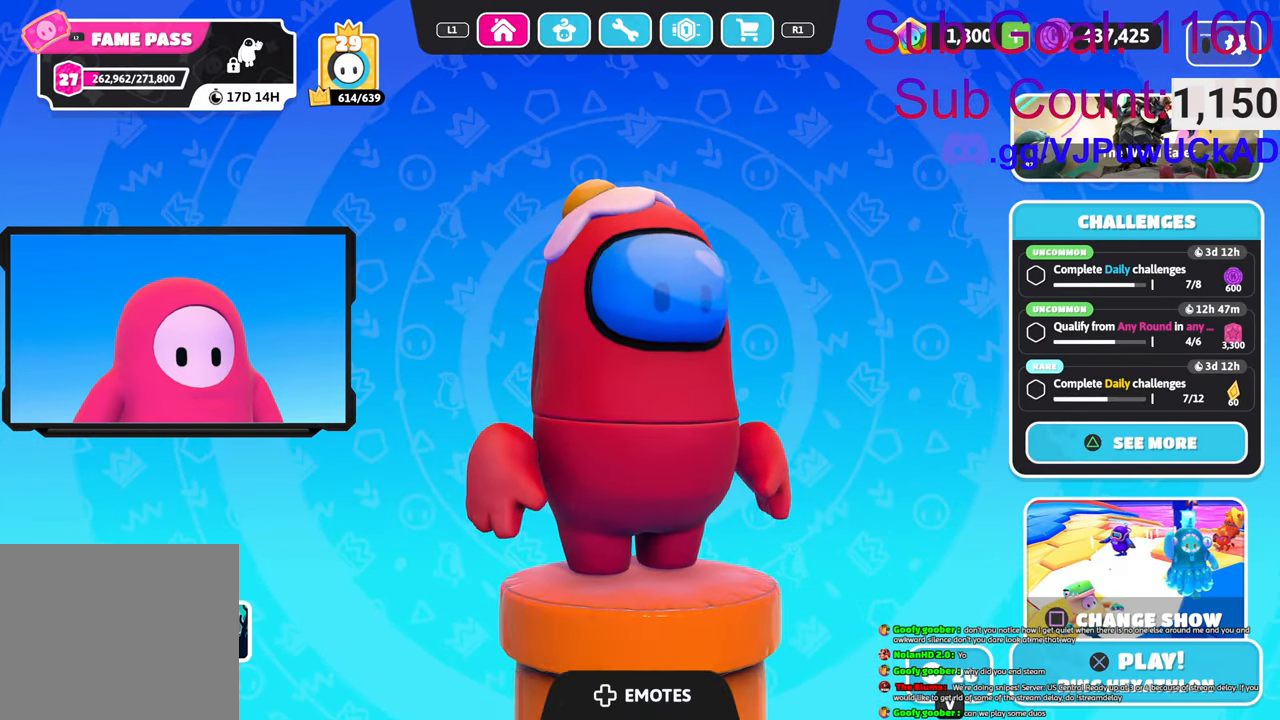
{"buttons": [], "left_stick": "center", "right_stick": "down-left", "events": [[100, "right_stick", "center"], [500, "right_stick", "down-left"]]}
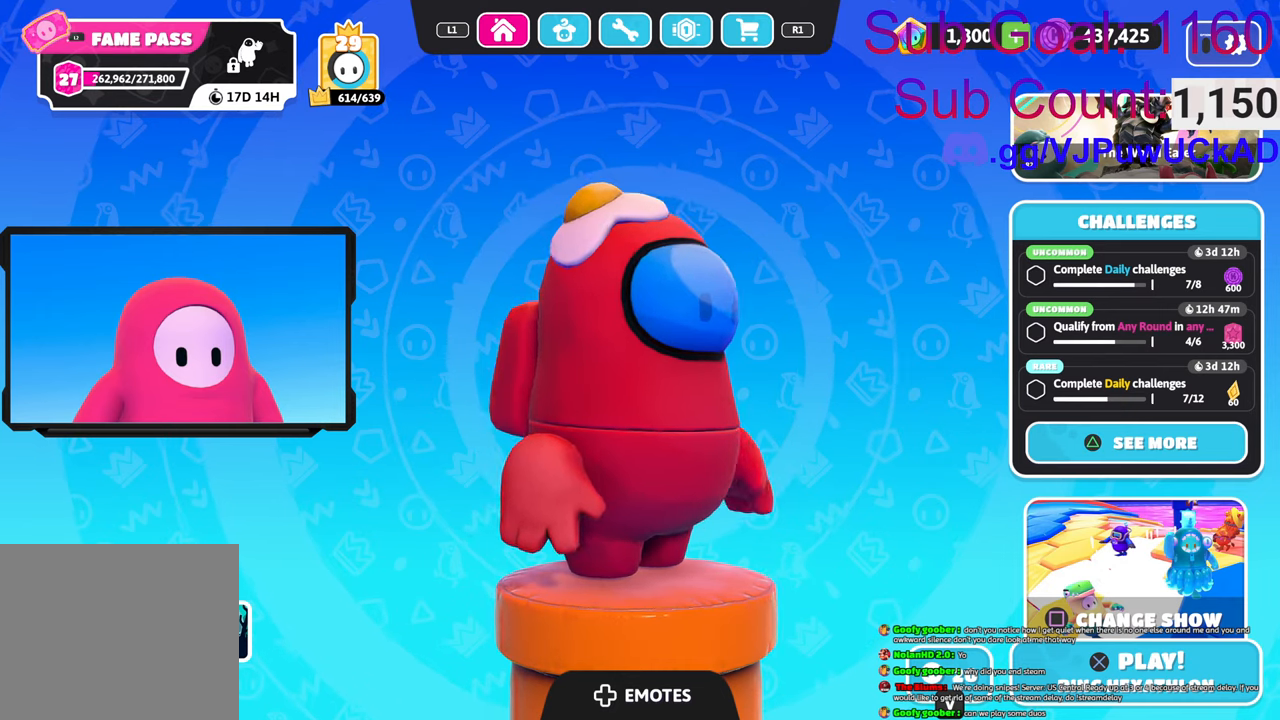
{"buttons": [], "left_stick": "center", "right_stick": "center", "events": [[166, "right_stick", "center"]]}
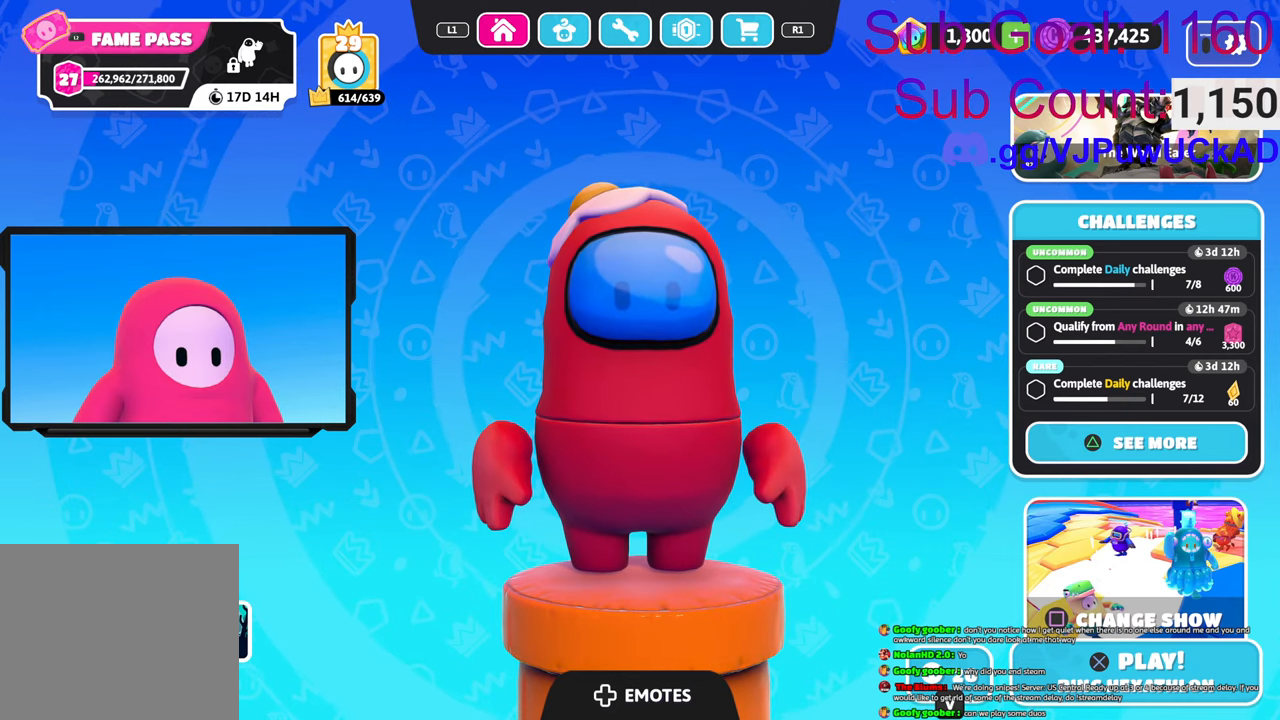
{"buttons": [], "left_stick": "center", "right_stick": "center", "events": []}
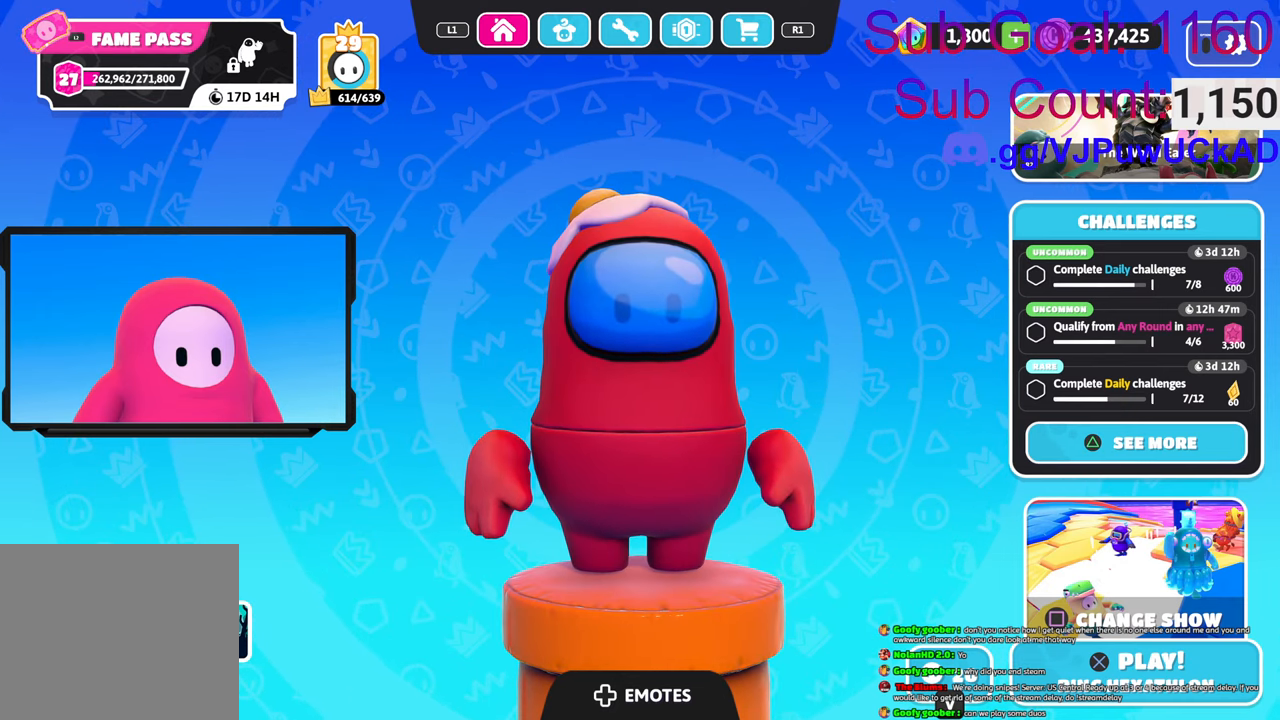
{"buttons": ["R1"], "left_stick": "center", "right_stick": "center", "events": [[133, "right_stick", "down-left"], [266, "right_stick", "center"], [483, "R1", "down"]]}
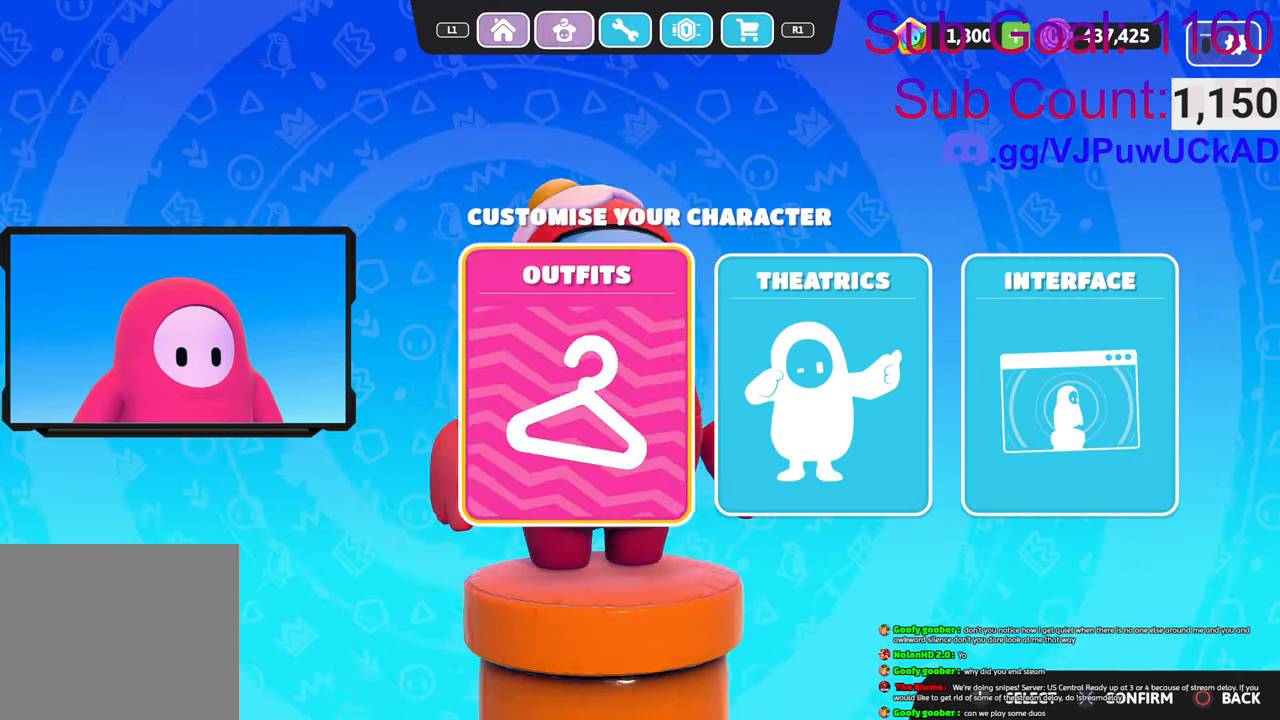
{"buttons": [], "left_stick": "center", "right_stick": "center", "events": [[66, "R1", "up"]]}
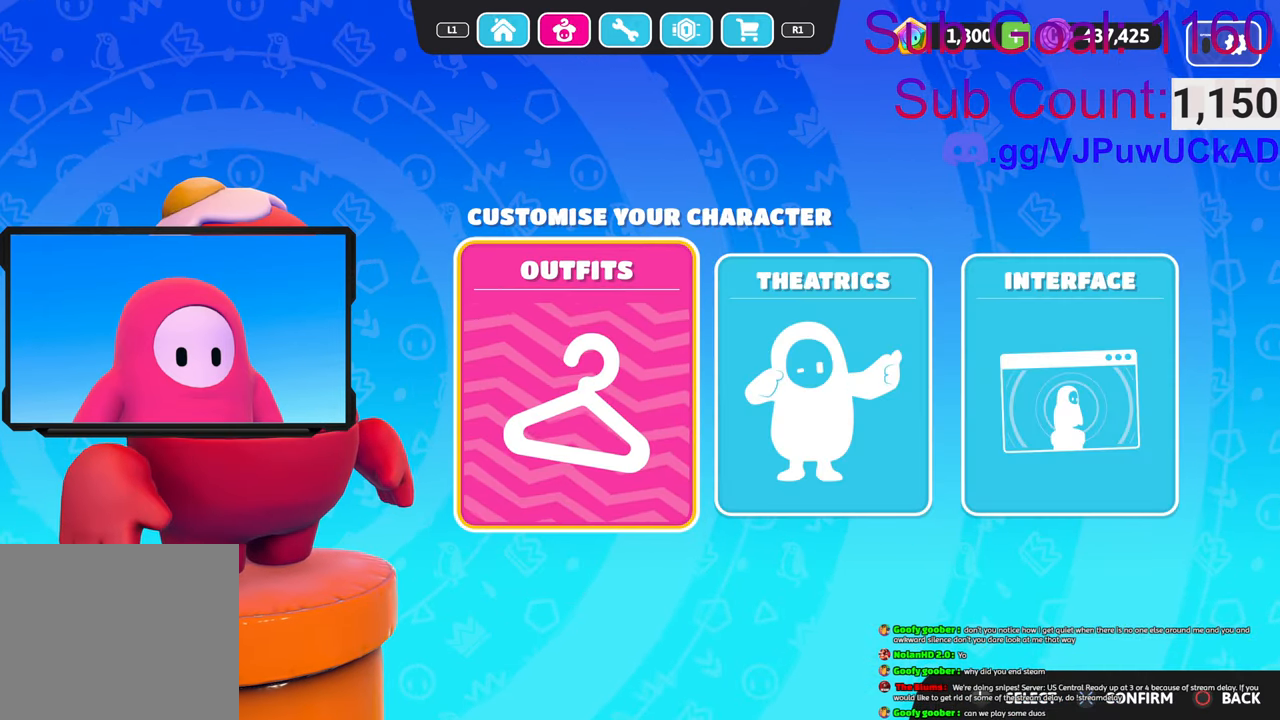
{"buttons": [], "left_stick": "right", "right_stick": "center", "events": [[183, "left_stick", "right"], [316, "left_stick", "center"], [500, "left_stick", "right"]]}
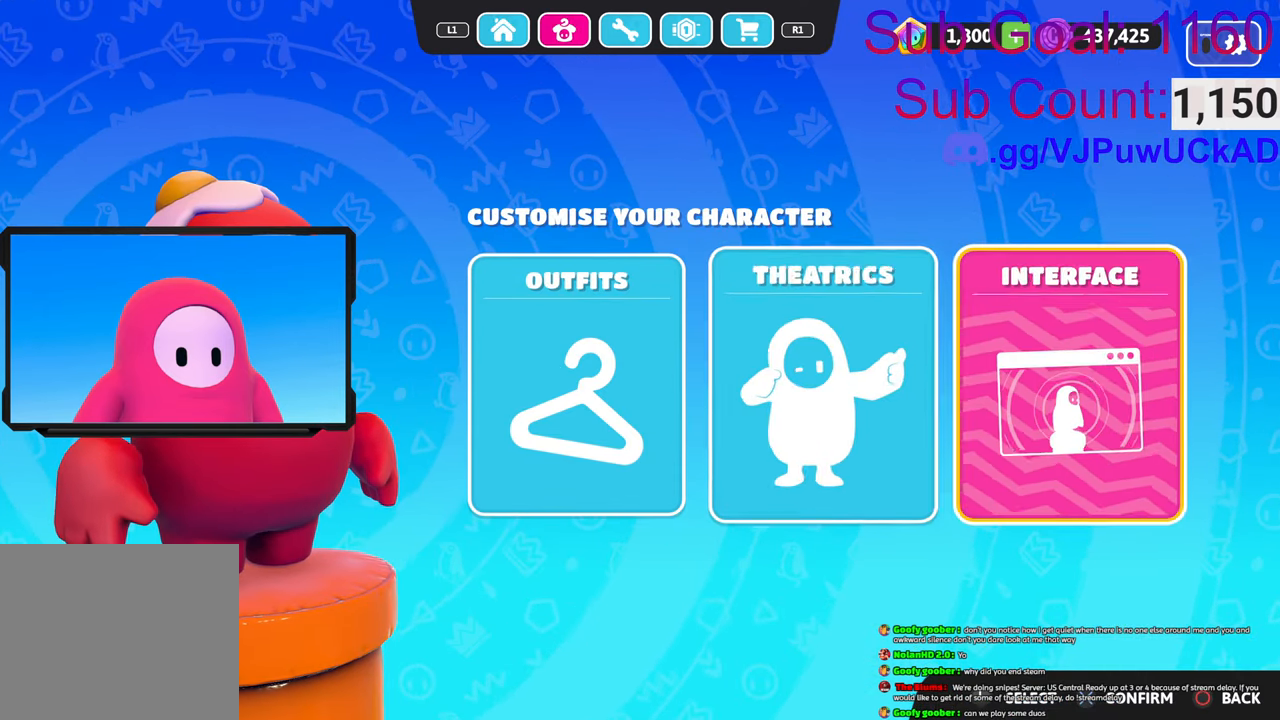
{"buttons": [], "left_stick": "center", "right_stick": "center", "events": [[66, "left_stick", "center"], [233, "CROSS", "down"], [316, "CROSS", "up"]]}
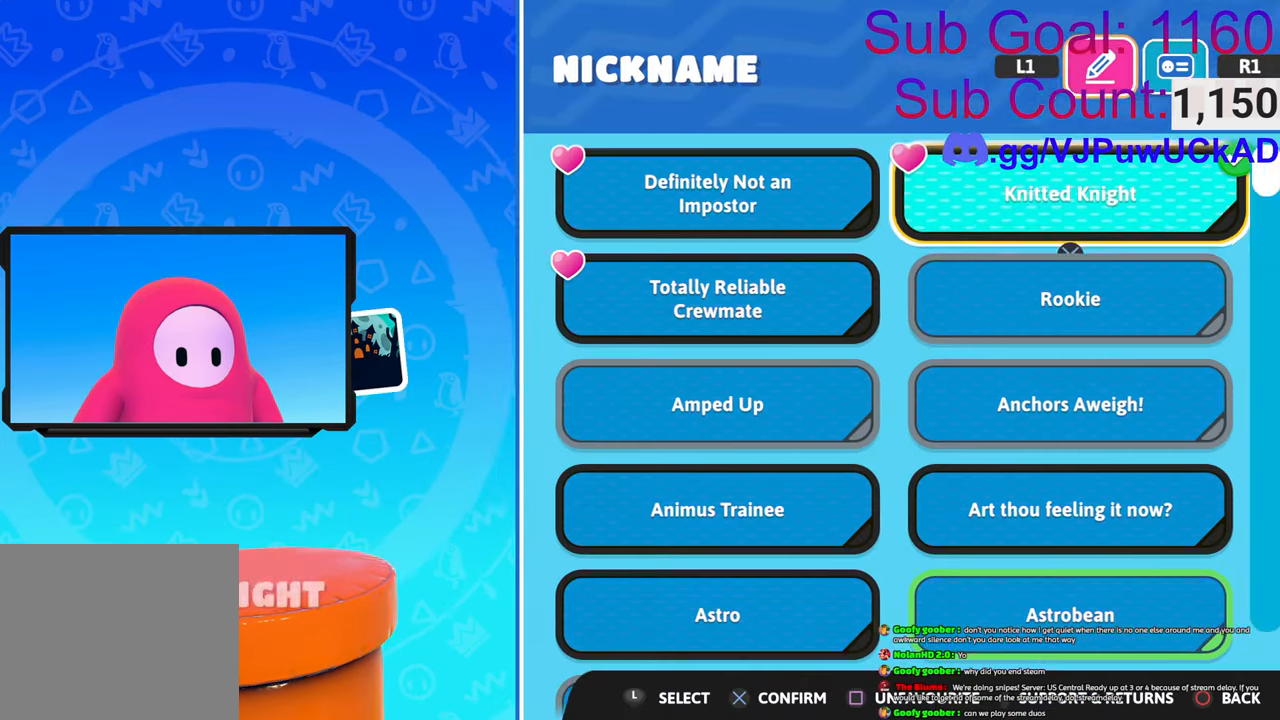
{"buttons": [], "left_stick": "center", "right_stick": "center", "events": []}
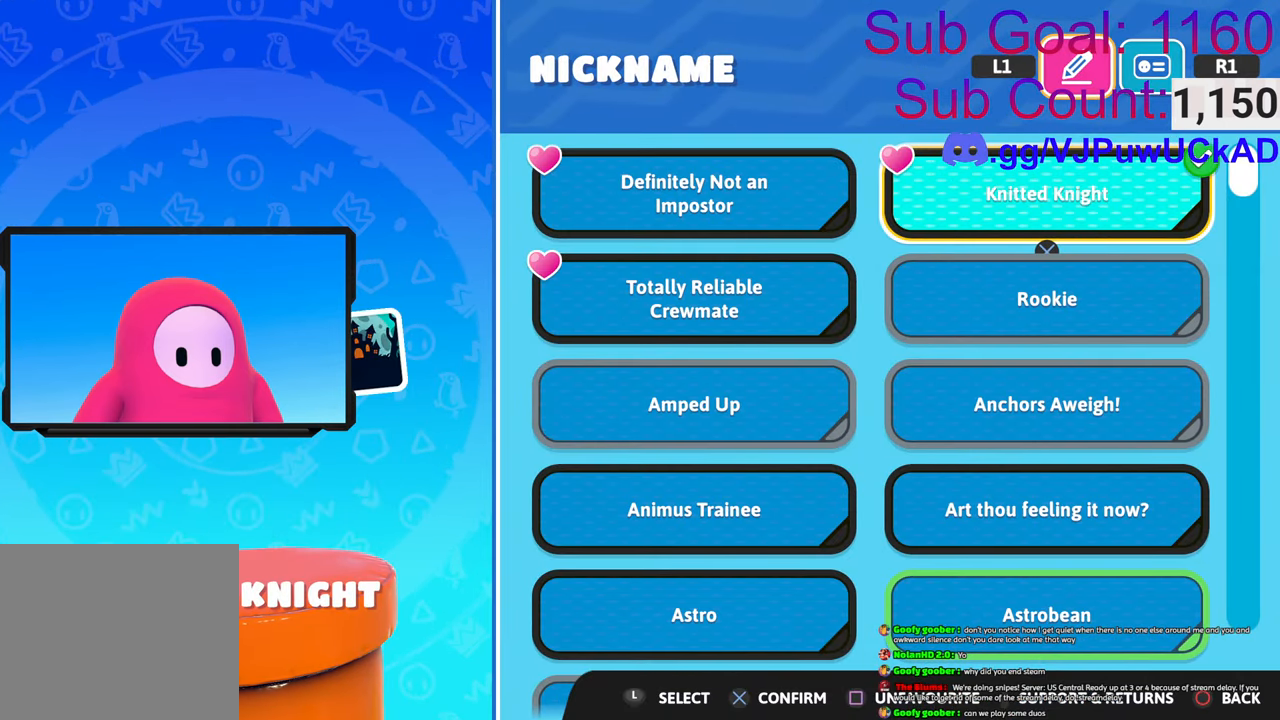
{"buttons": [], "left_stick": "center", "right_stick": "center", "events": [[166, "L1", "down"], [300, "L1", "up"]]}
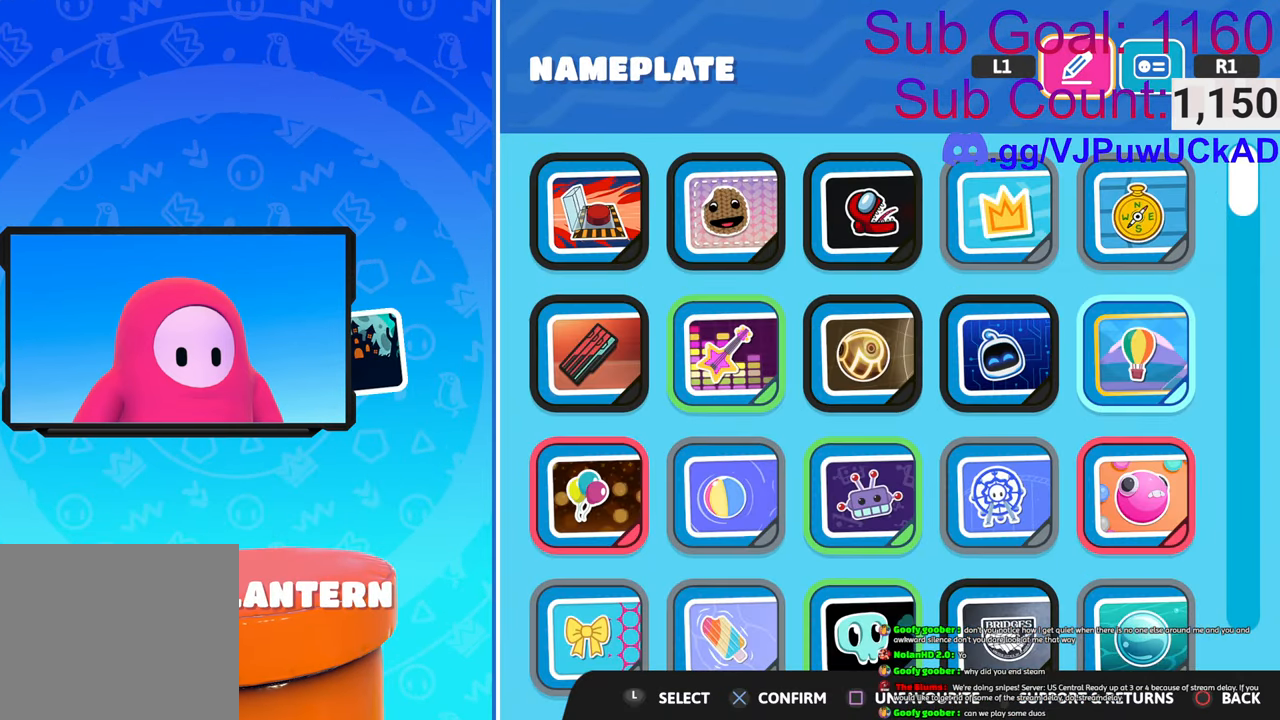
{"buttons": [], "left_stick": "center", "right_stick": "center", "events": [[66, "R1", "down"], [200, "R1", "up"]]}
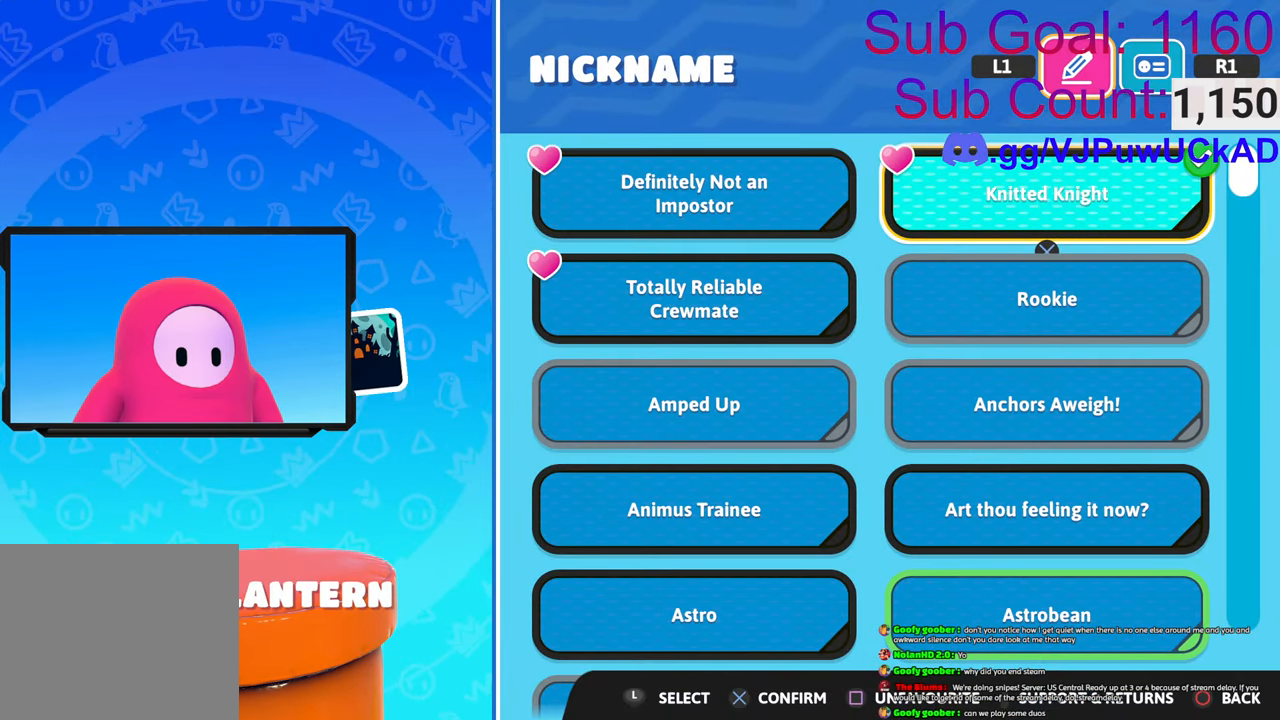
{"buttons": [], "left_stick": "center", "right_stick": "center", "events": [[33, "L1", "down"], [233, "L1", "up"]]}
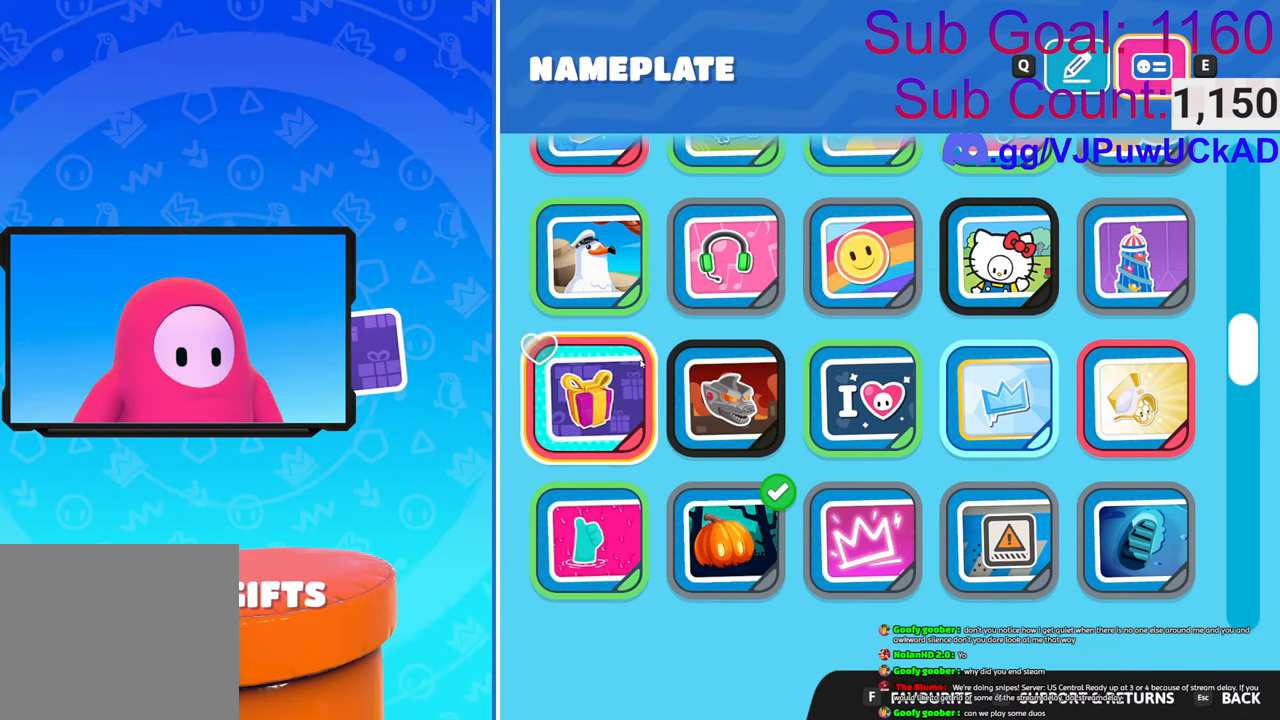
{"buttons": [], "left_stick": "center", "right_stick": "center", "events": []}
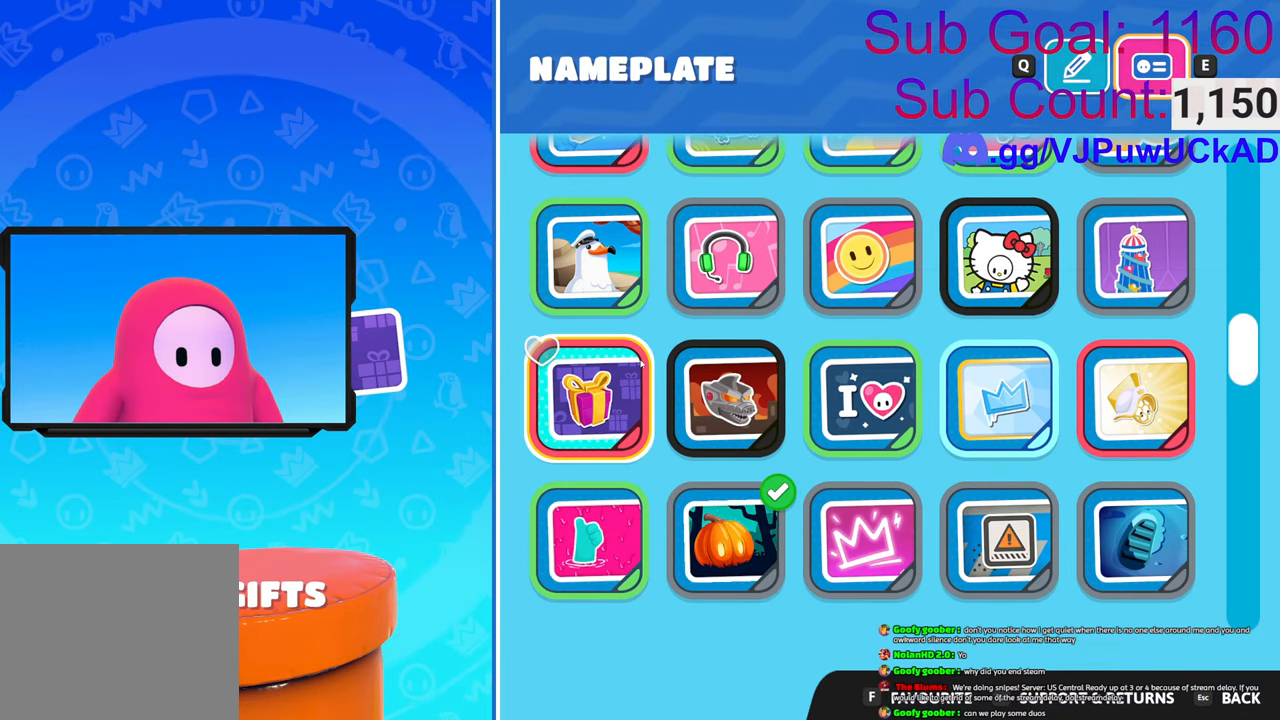
{"buttons": [], "left_stick": "center", "right_stick": "center", "events": []}
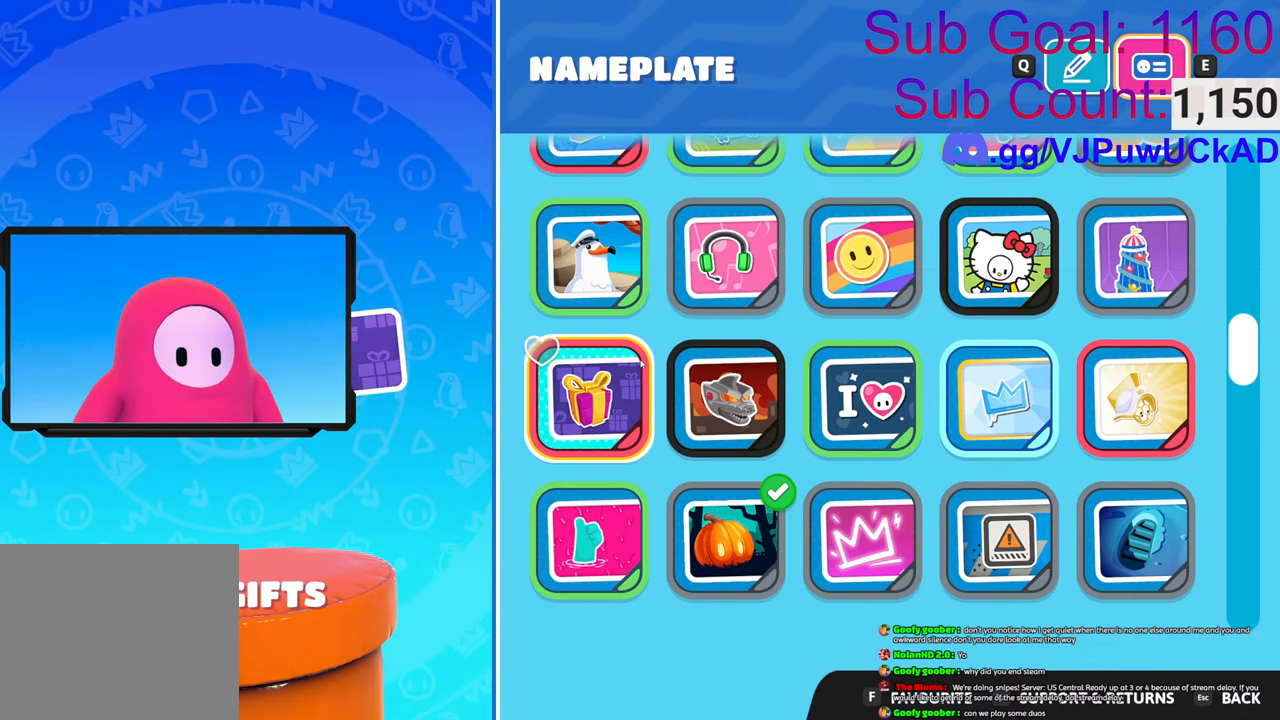
{"buttons": [], "left_stick": "center", "right_stick": "center", "events": []}
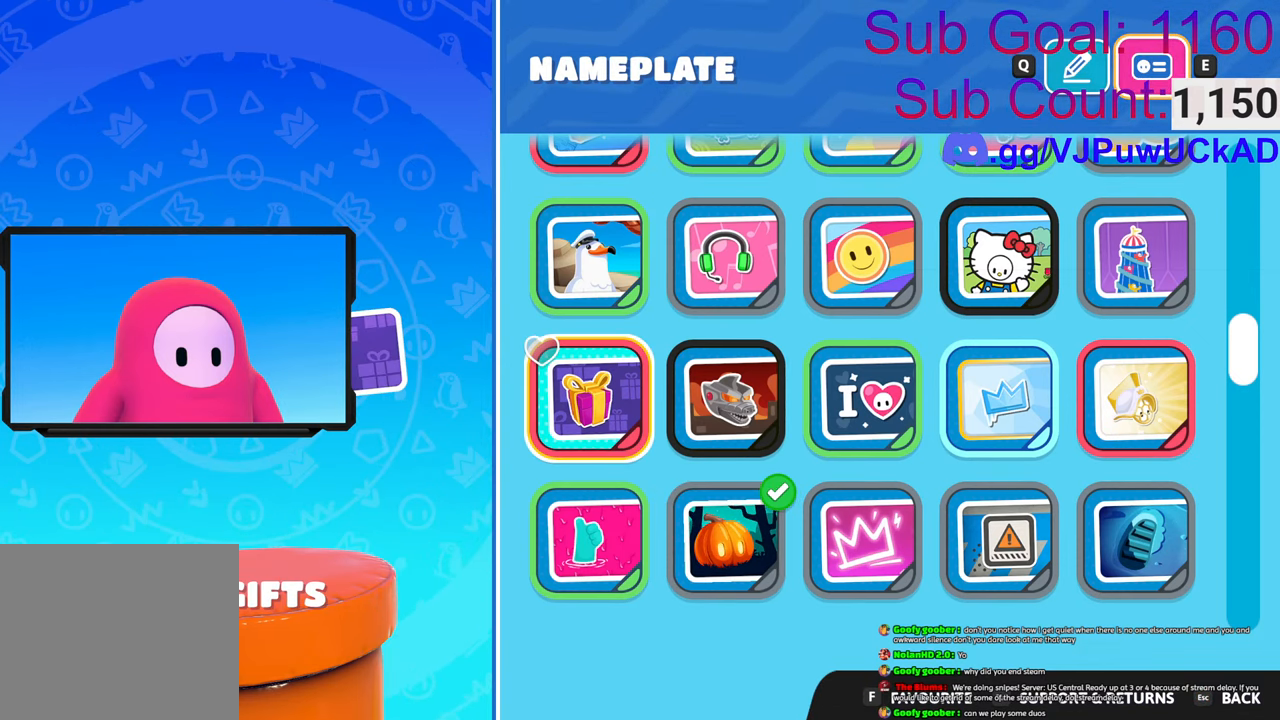
{"buttons": [], "left_stick": "center", "right_stick": "center", "events": [[16, "DPAD_DOWN", "down"], [150, "DPAD_DOWN", "up"], [316, "DPAD_RIGHT", "down"], [400, "DPAD_RIGHT", "up"]]}
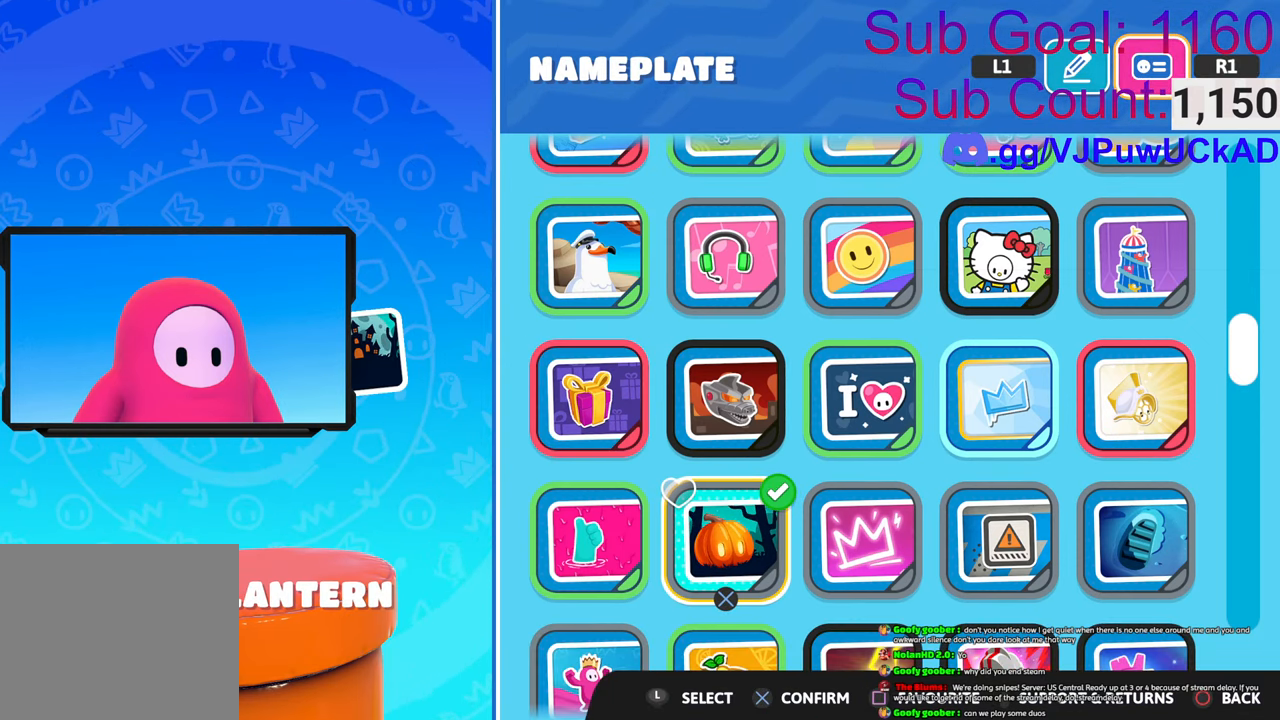
{"buttons": [], "left_stick": "center", "right_stick": "center", "events": []}
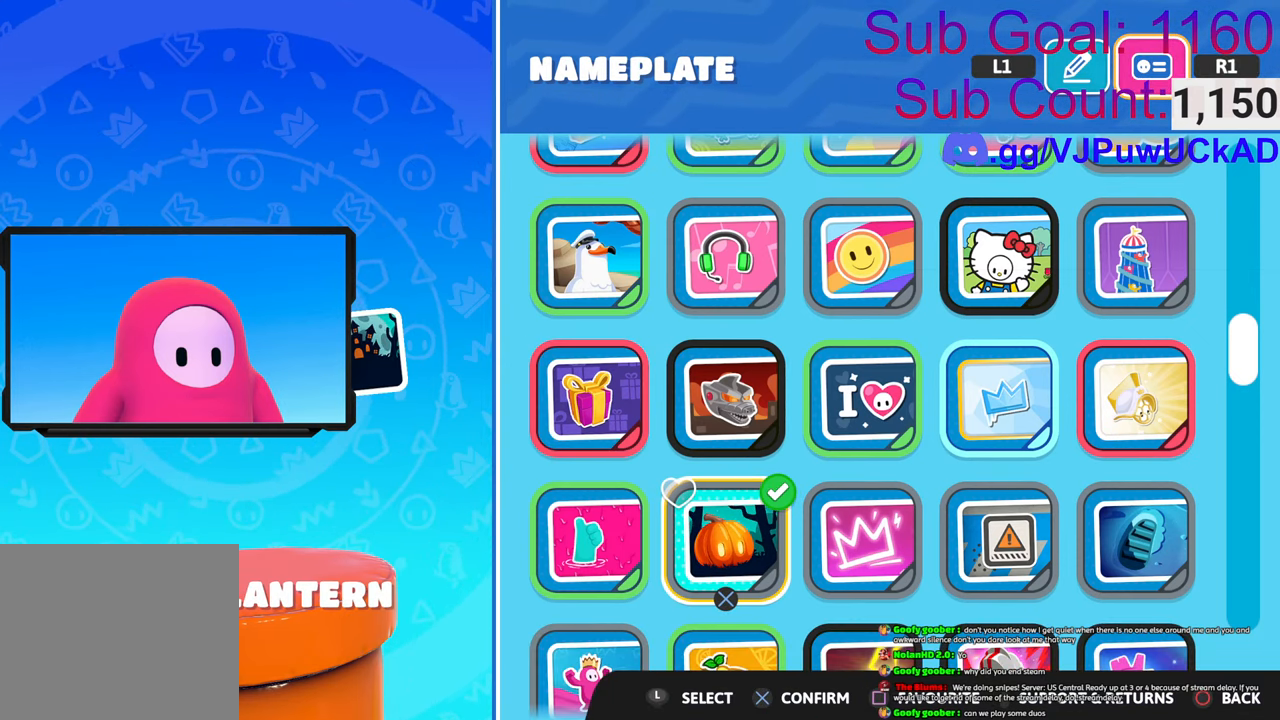
{"buttons": ["DPAD_UP"], "left_stick": "center", "right_stick": "center", "events": [[400, "DPAD_UP", "down"]]}
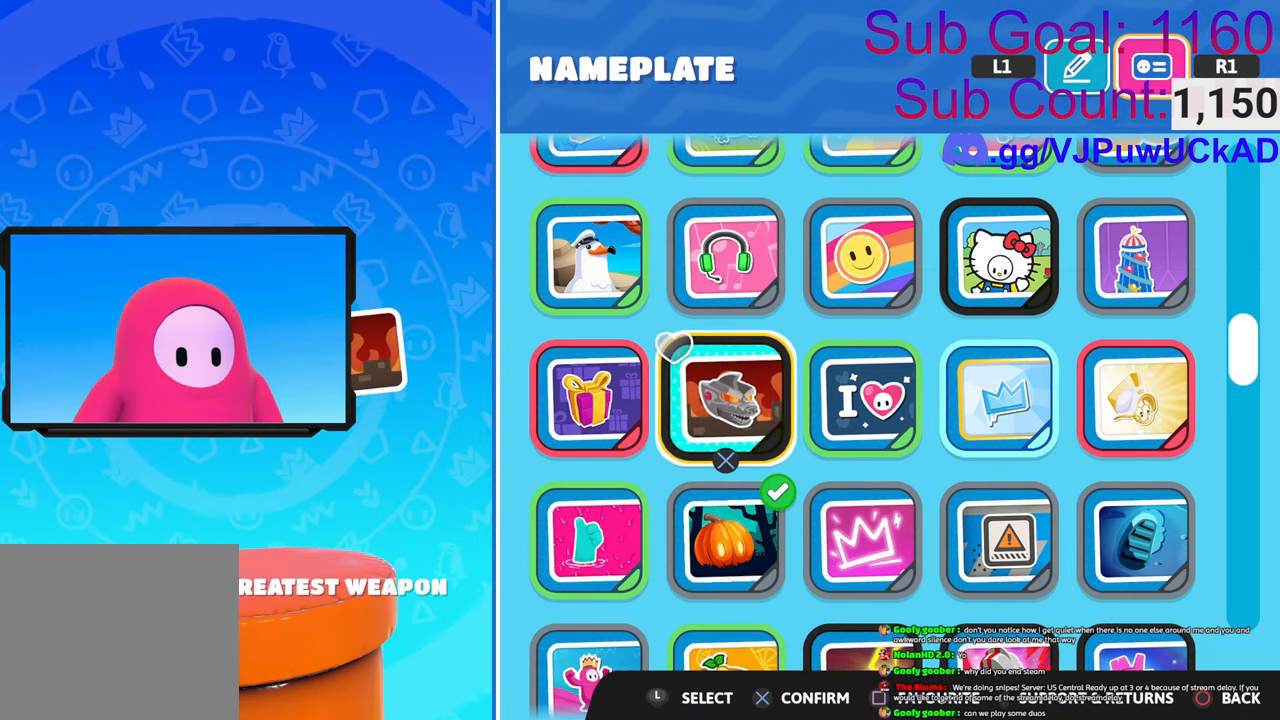
{"buttons": ["DPAD_UP", "DPAD_LEFT"], "left_stick": "center", "right_stick": "center", "events": [[50, "DPAD_UP", "up"], [433, "DPAD_UP", "down"], [483, "DPAD_LEFT", "down"]]}
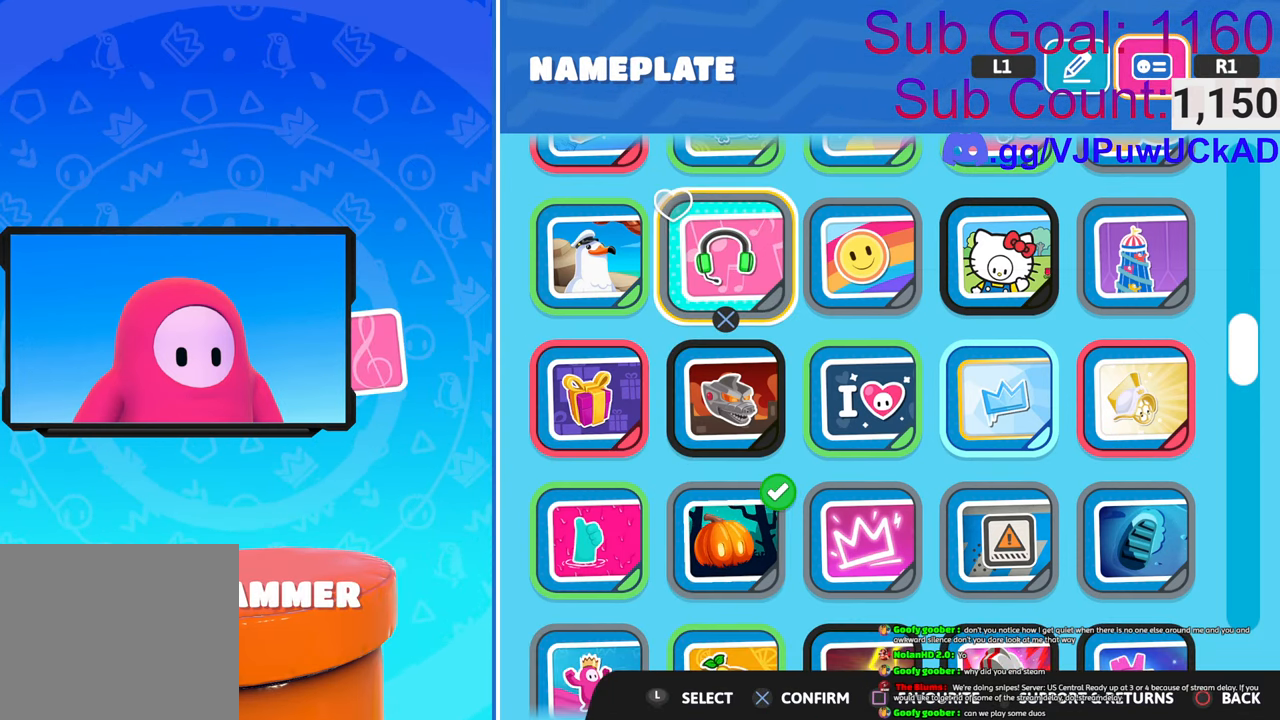
{"buttons": ["DPAD_UP"], "left_stick": "center", "right_stick": "center", "events": [[16, "DPAD_LEFT", "up"]]}
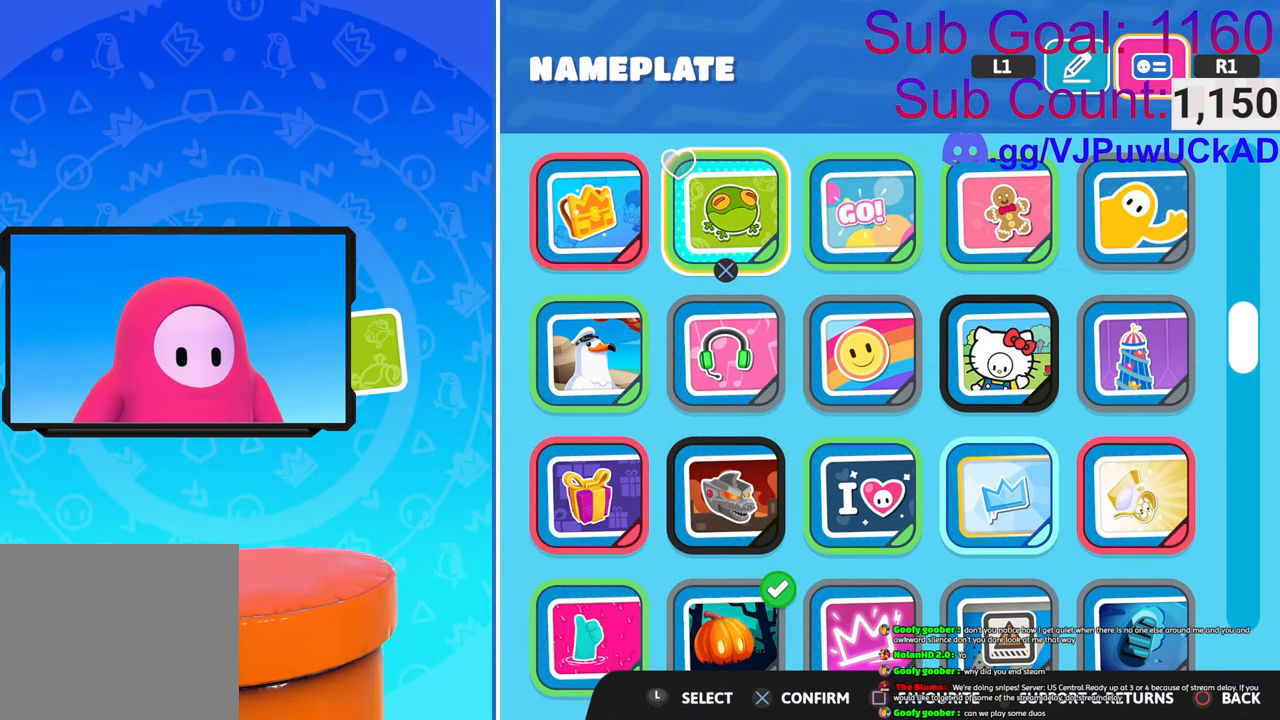
{"buttons": ["DPAD_UP"], "left_stick": "center", "right_stick": "center", "events": [[66, "DPAD_UP", "up"], [450, "DPAD_UP", "down"]]}
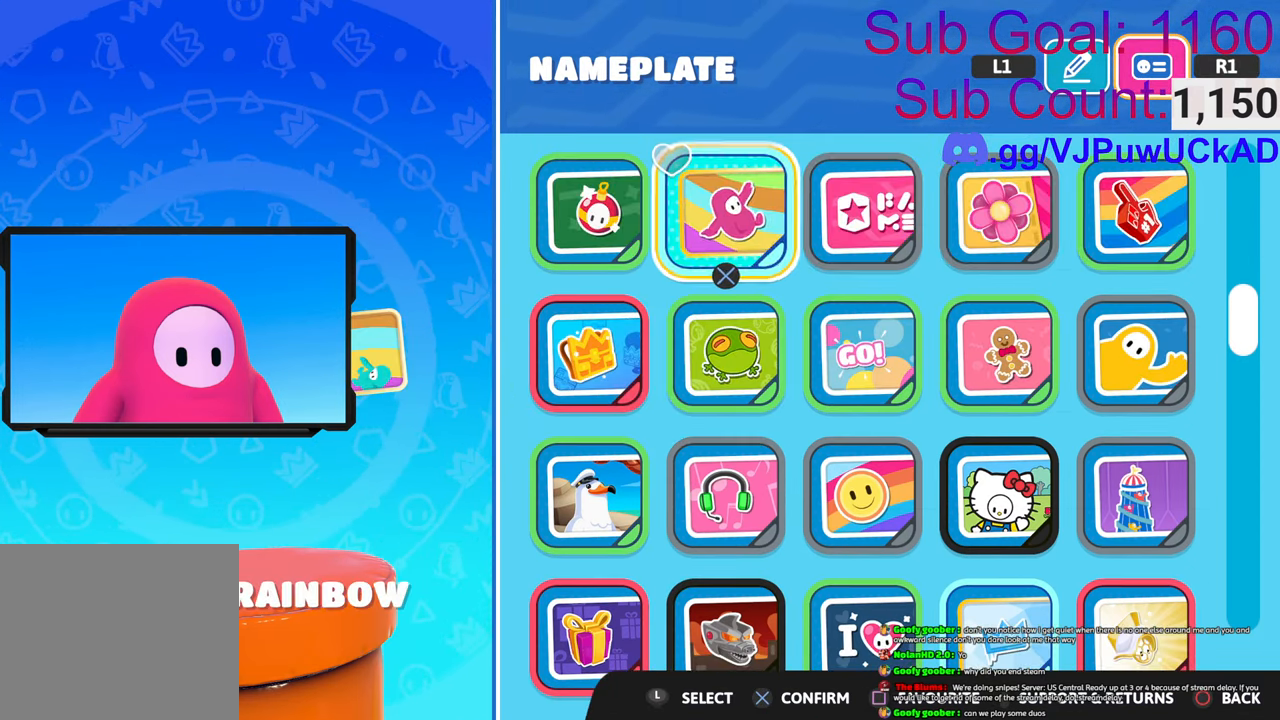
{"buttons": [], "left_stick": "center", "right_stick": "center", "events": [[66, "DPAD_UP", "up"], [166, "DPAD_UP", "down"], [283, "DPAD_UP", "up"], [400, "DPAD_UP", "down"], [466, "DPAD_UP", "up"]]}
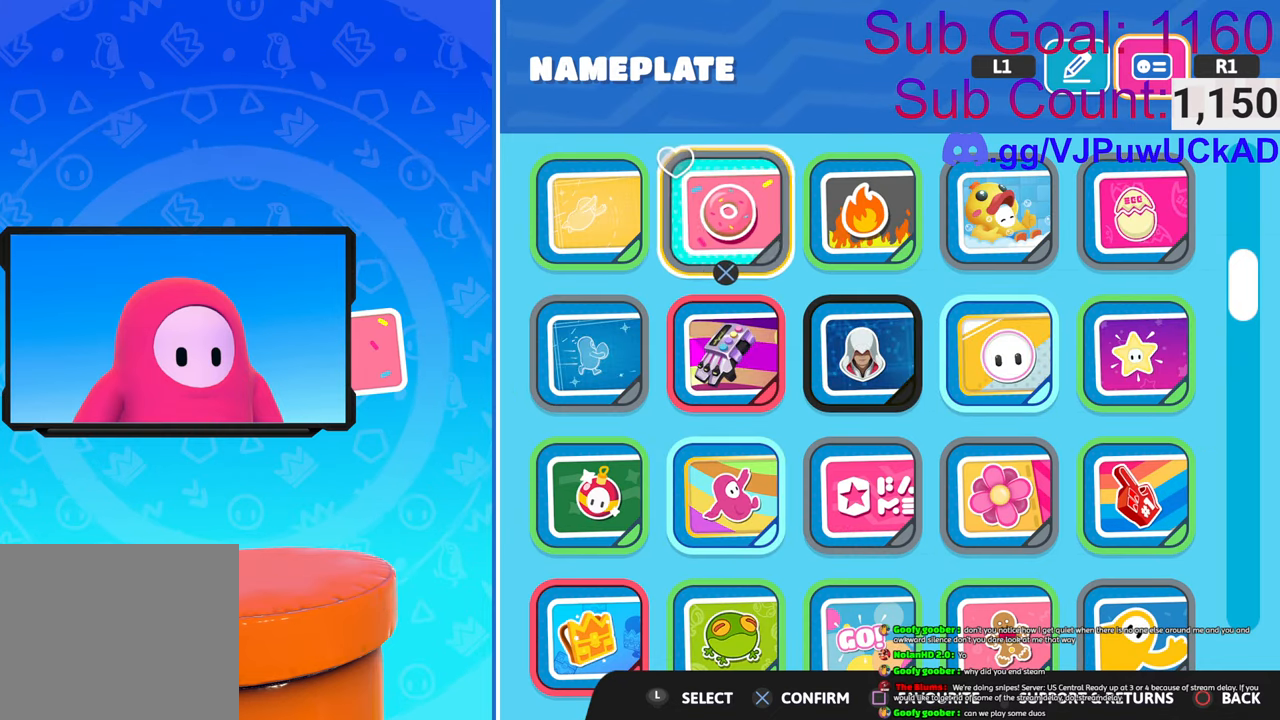
{"buttons": [], "left_stick": "center", "right_stick": "center", "events": [[266, "DPAD_DOWN", "down"], [400, "DPAD_DOWN", "up"]]}
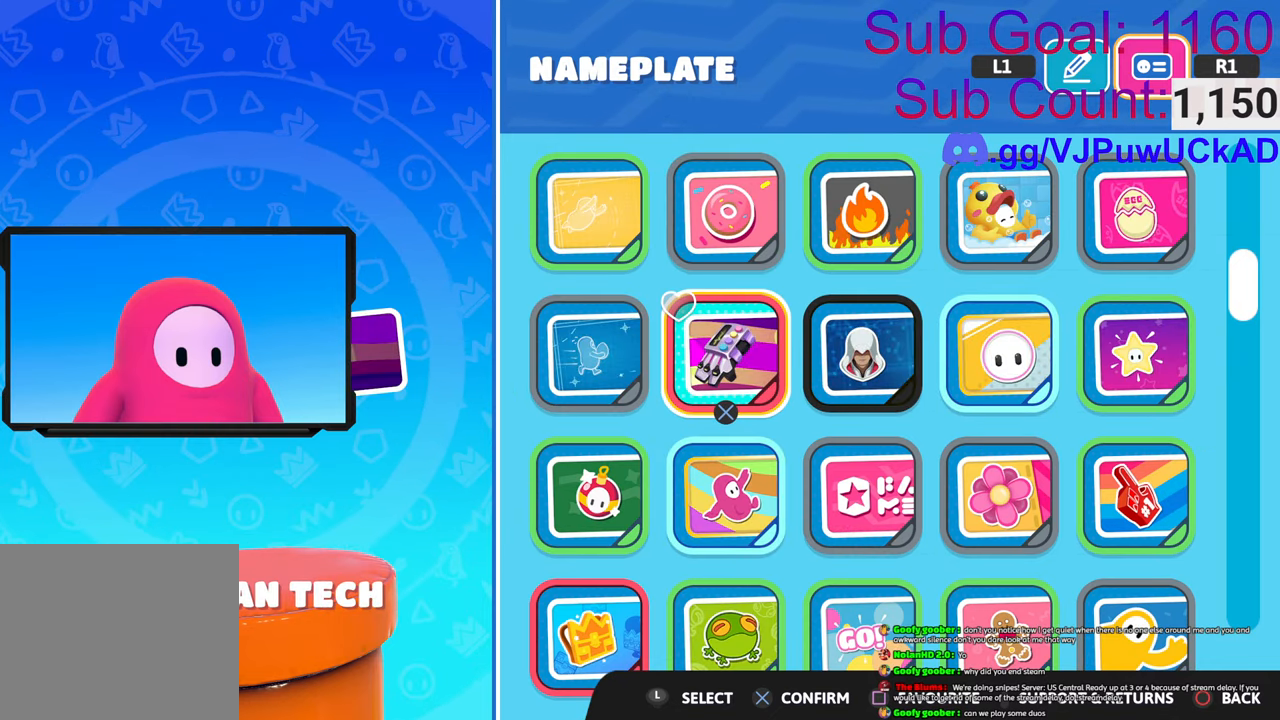
{"buttons": [], "left_stick": "center", "right_stick": "center", "events": []}
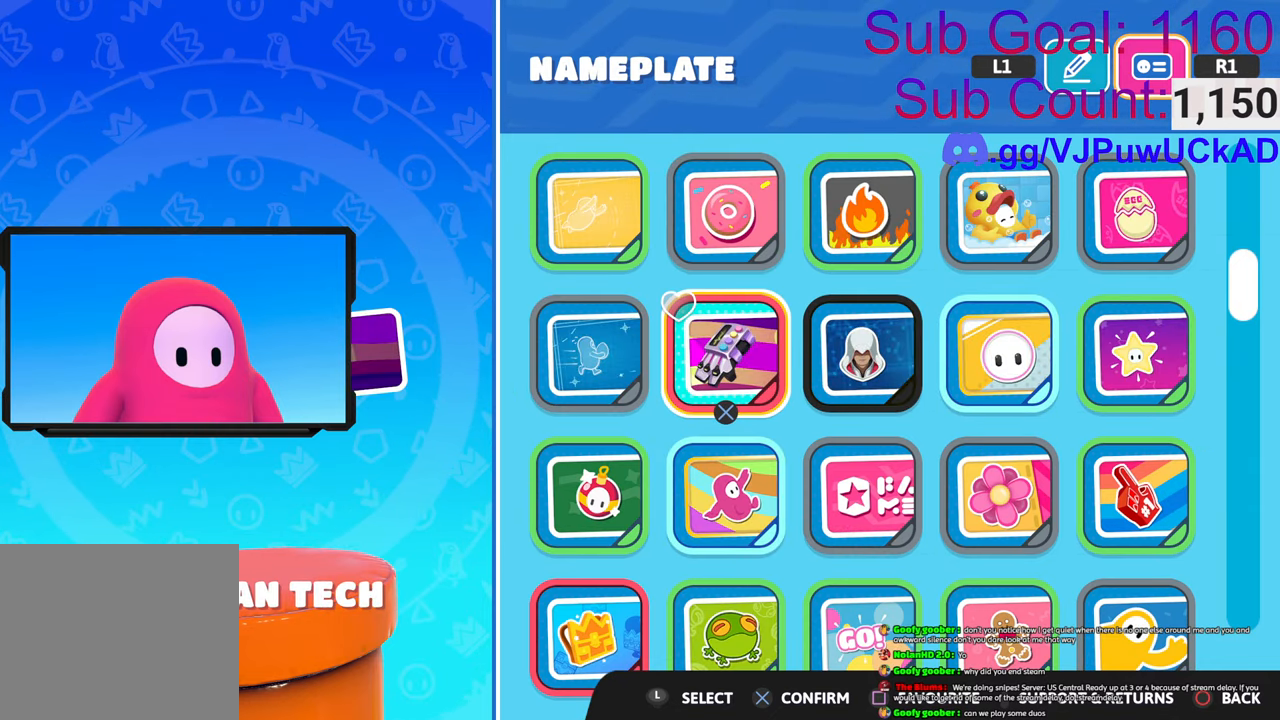
{"buttons": ["DPAD_UP"], "left_stick": "center", "right_stick": "center", "events": [[300, "DPAD_UP", "down"], [366, "DPAD_UP", "up"], [483, "DPAD_UP", "down"]]}